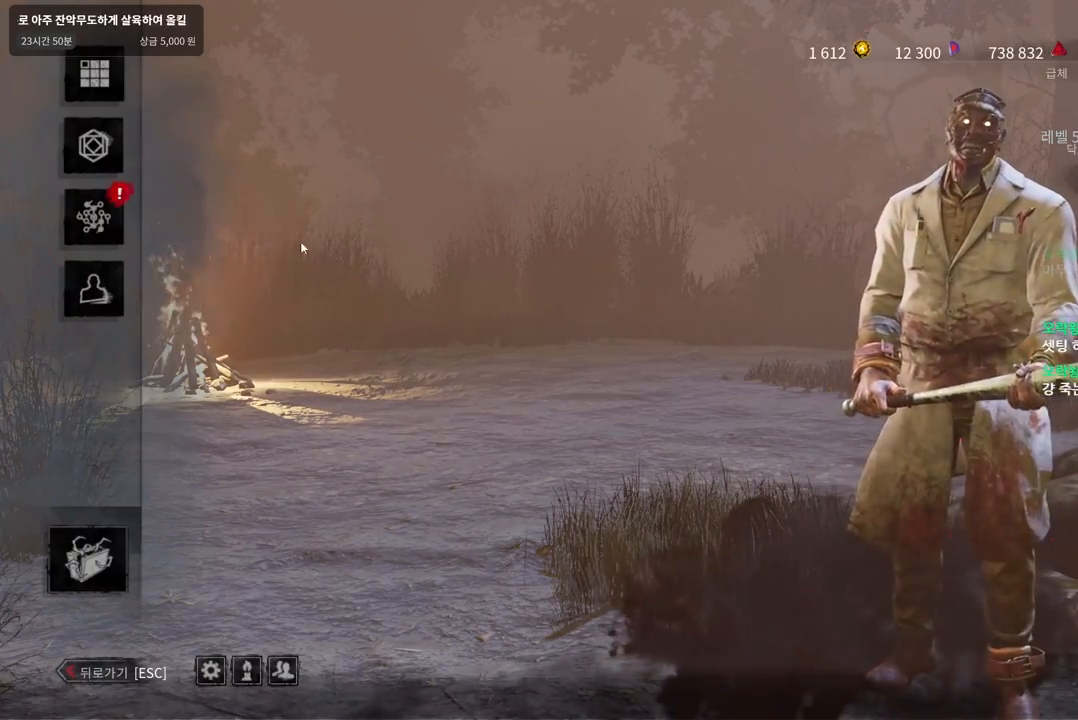
Gameplay with keyboard and mouse; each line is a JSON object with the keys and mouse buttons held at the frame after it. "events" lists presses ("down") and releases ("up") of "a", "ctrl", "d", "e", "q", "s", "shift", "space", "w", "mouse_left", "mouse_wheel", "mouse_right", "mouse_mb4" and "mouse_mb5" between this image and that frame as [ms after this image, input, new state], when the widget could be followed in between. "mouse_left", "mouse_wheel", "mouse_right", "mouse_mb4", "mouse_mb5" = the "left", "wheel", "right", "mb4", "mb5" buttons of the "mouse" list. No other keys are recorded. "wheel" means that the mouse wheel is clicked or scrolled. Mouse movement is not recorded.
{"keys": [], "mouse": [], "events": [[367, "mouse_left", "down"], [467, "mouse_left", "up"]]}
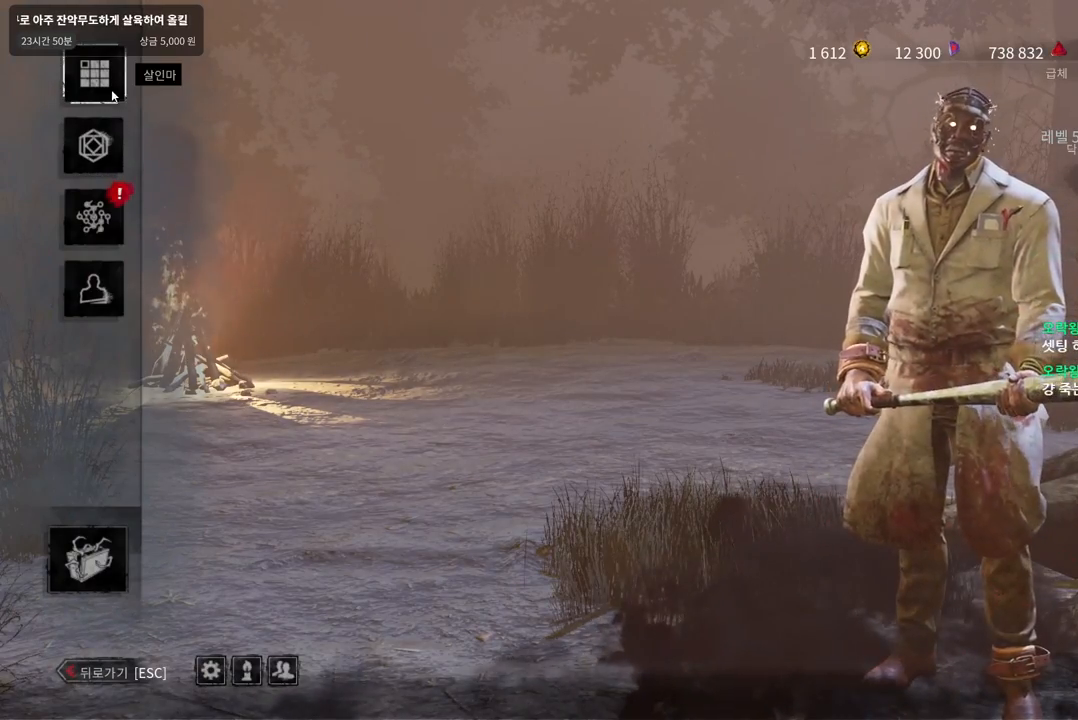
{"keys": [], "mouse": [], "events": []}
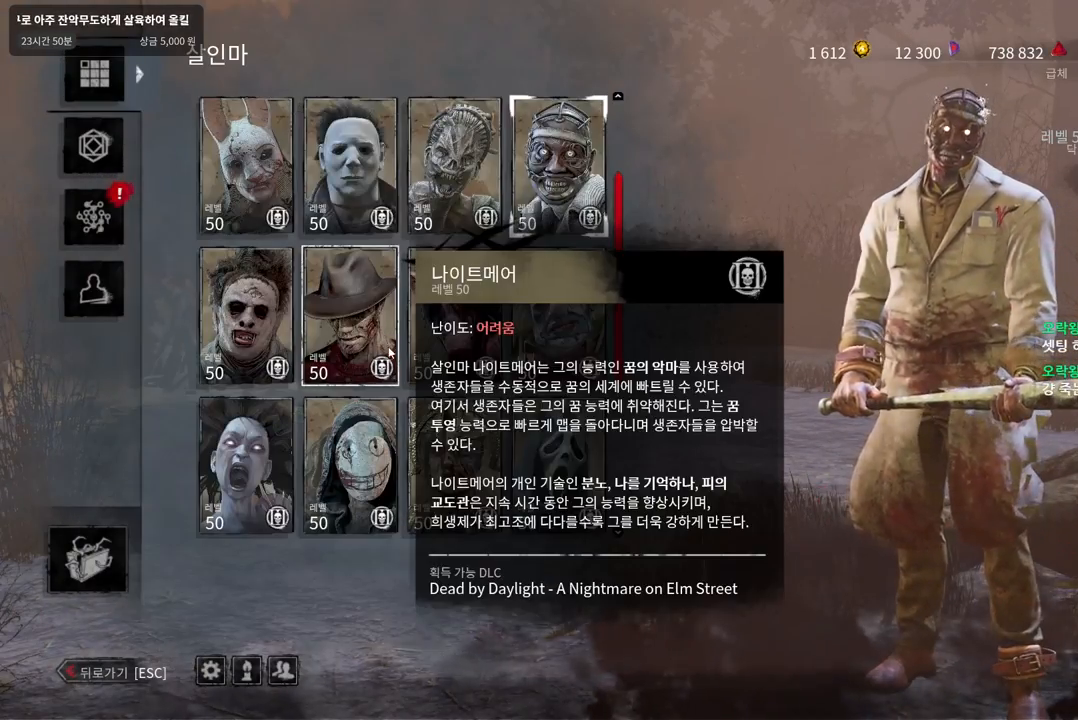
{"keys": [], "mouse": ["left"], "events": [[117, "mouse_wheel", "down"], [283, "mouse_wheel", "up"], [500, "mouse_left", "down"]]}
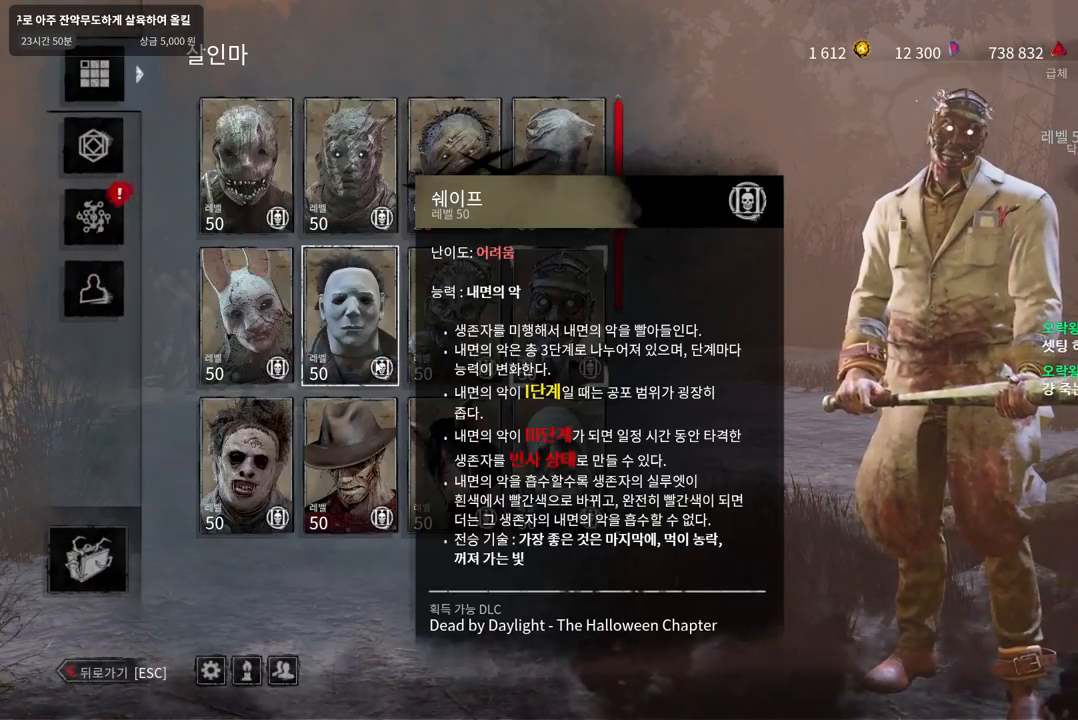
{"keys": [], "mouse": [], "events": [[133, "mouse_left", "up"]]}
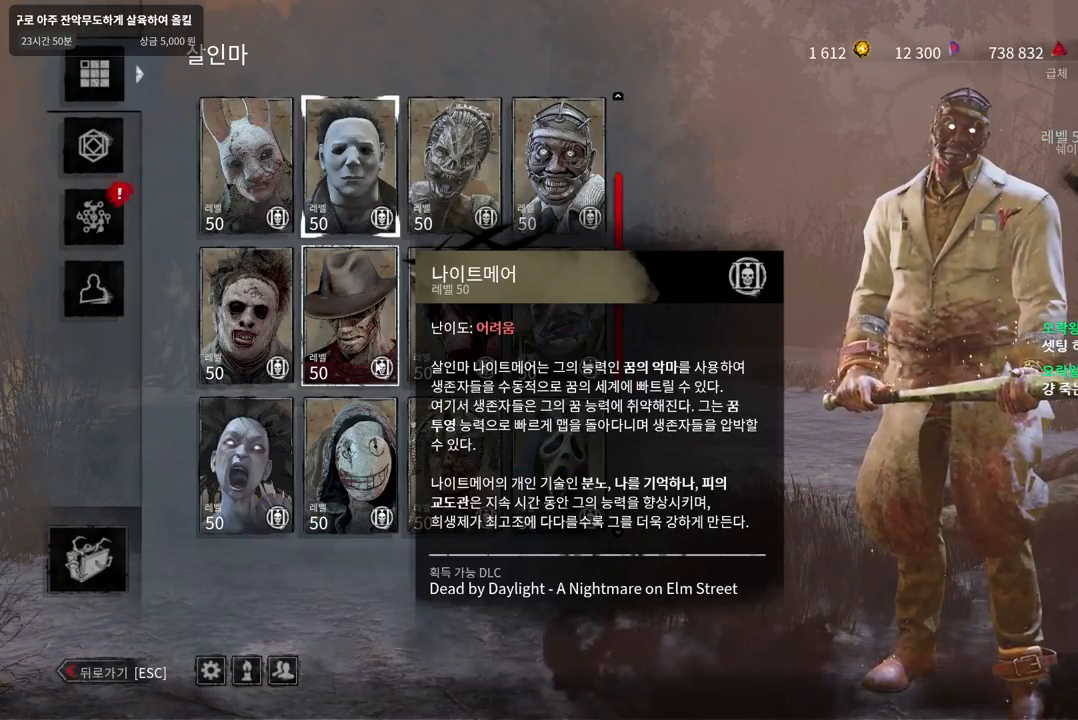
{"keys": [], "mouse": [], "events": []}
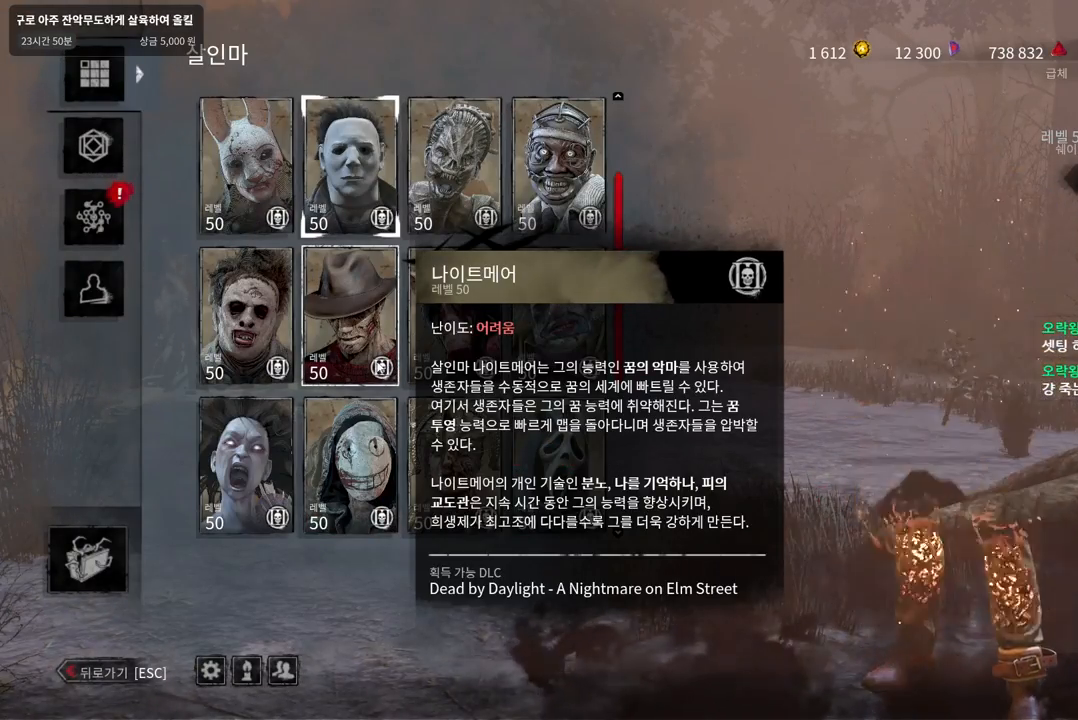
{"keys": [], "mouse": [], "events": []}
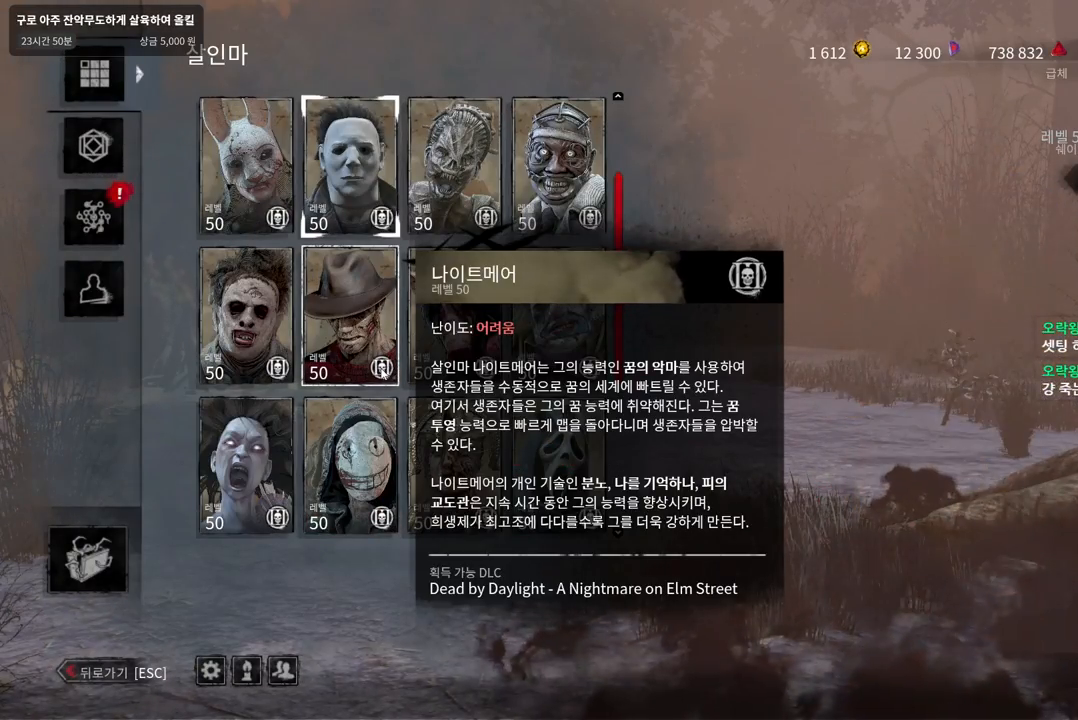
{"keys": [], "mouse": [], "events": []}
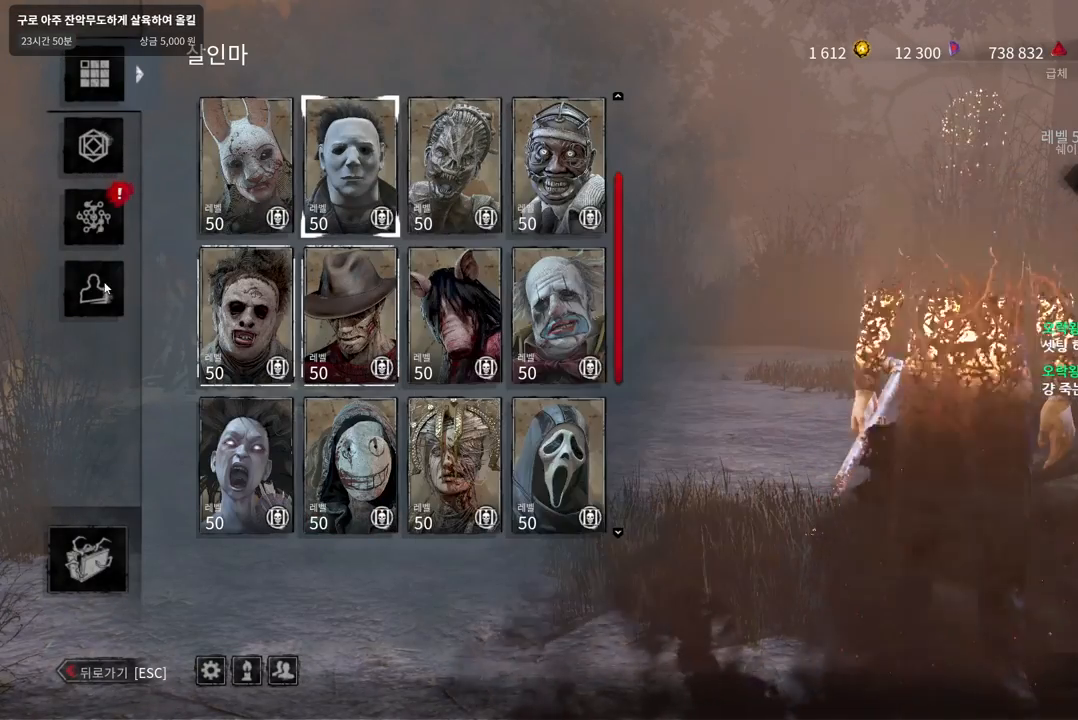
{"keys": [], "mouse": [], "events": [[250, "mouse_left", "down"], [367, "mouse_left", "up"]]}
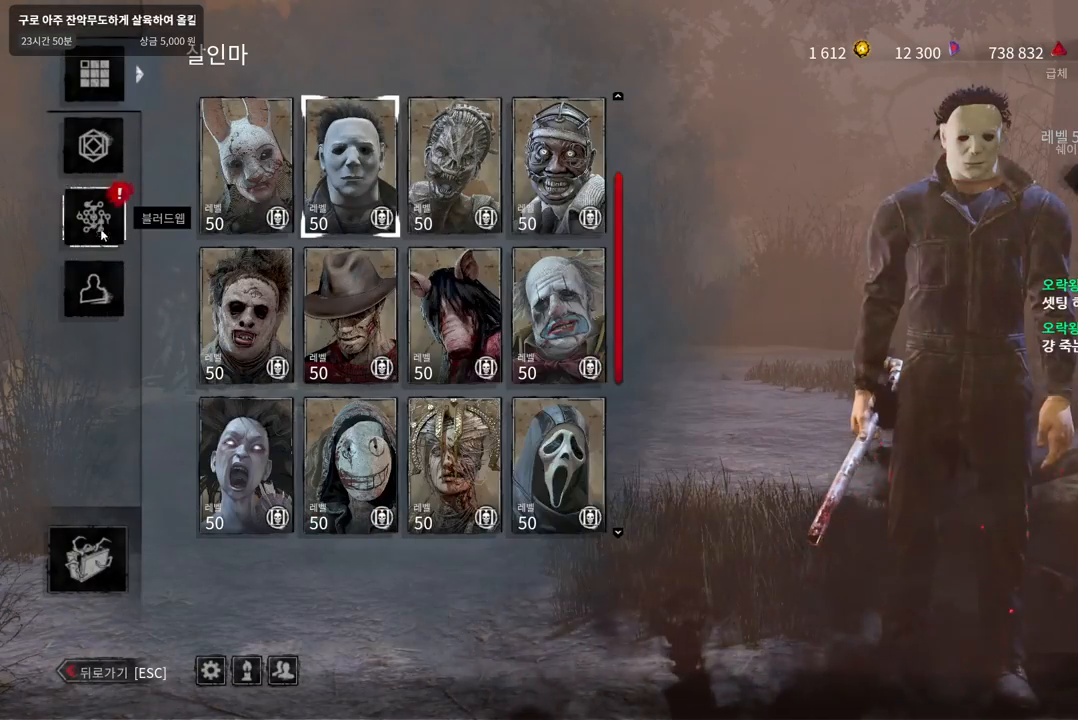
{"keys": [], "mouse": [], "events": []}
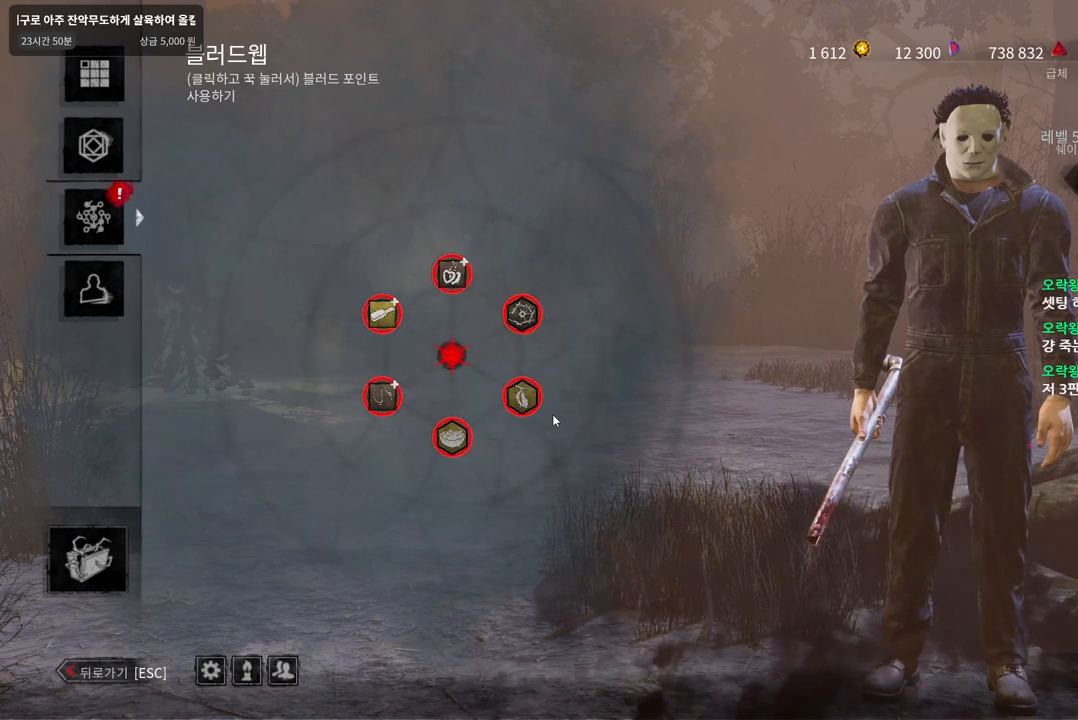
{"keys": [], "mouse": [], "events": []}
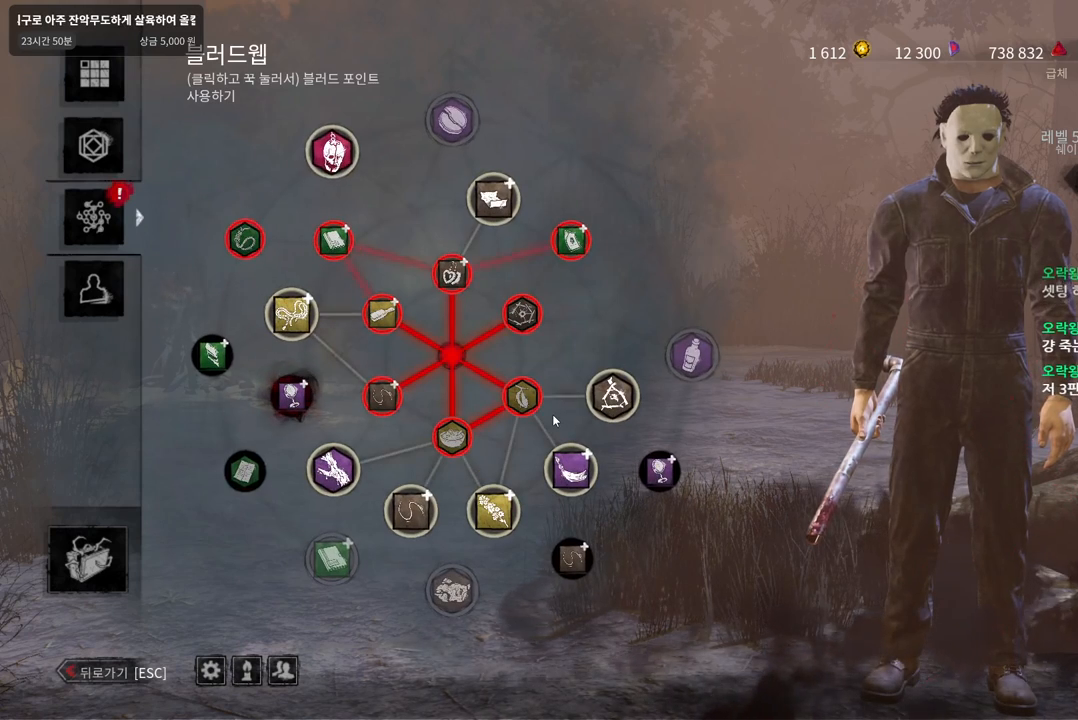
{"keys": [], "mouse": [], "events": []}
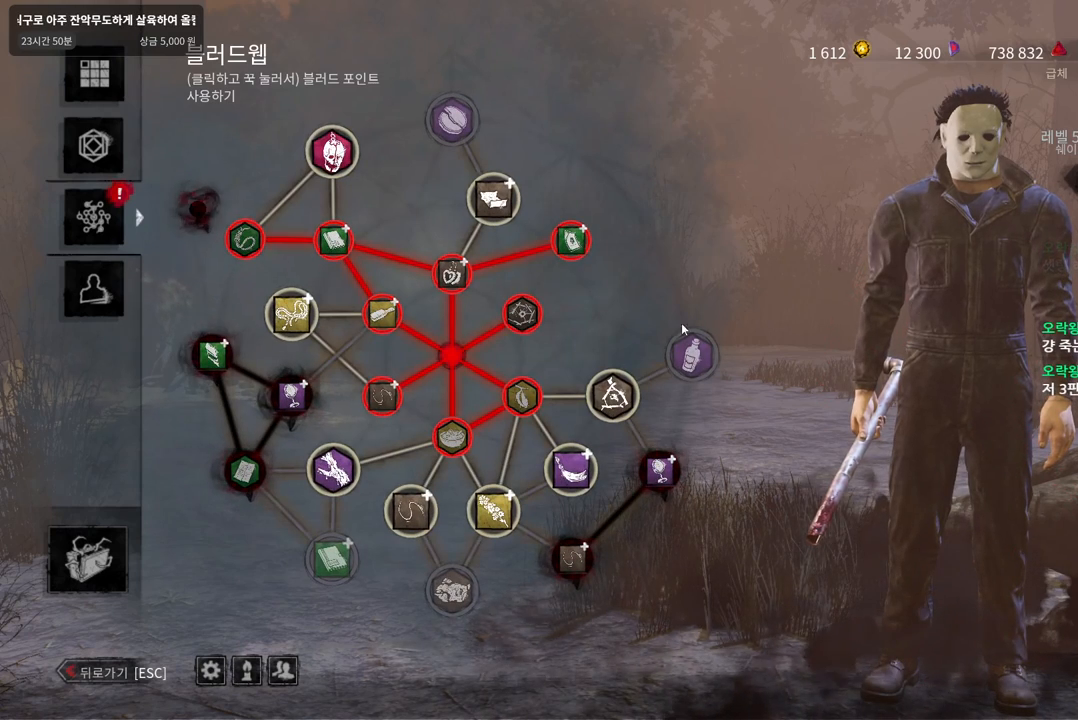
{"keys": [], "mouse": [], "events": []}
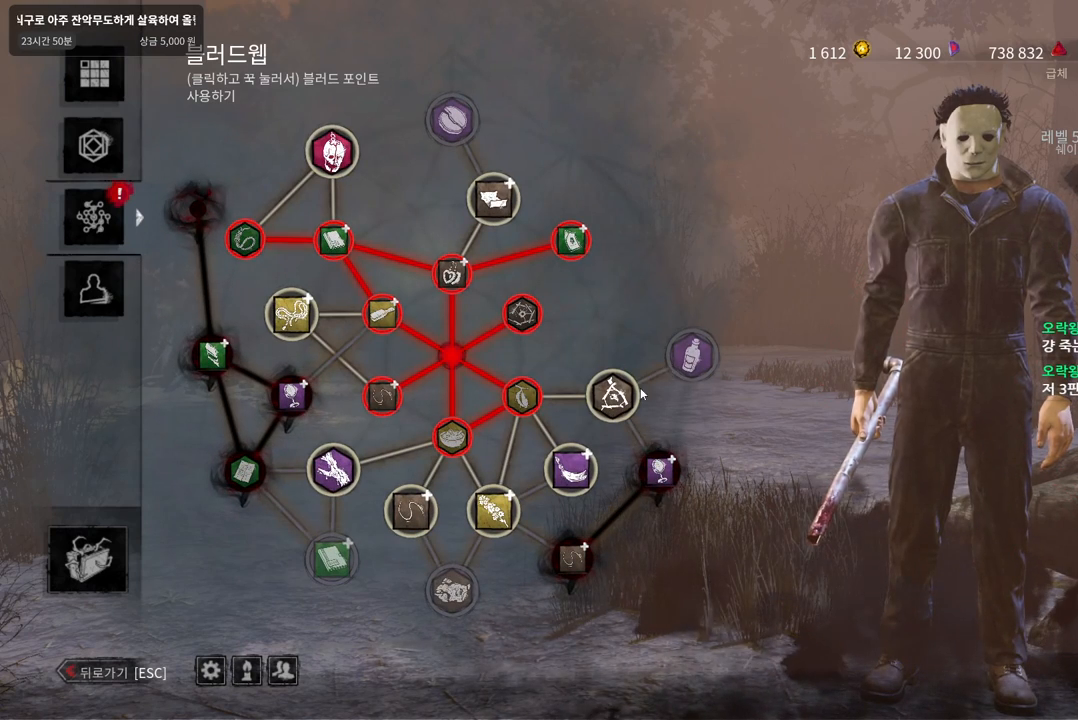
{"keys": [], "mouse": ["left"], "events": [[250, "mouse_left", "down"]]}
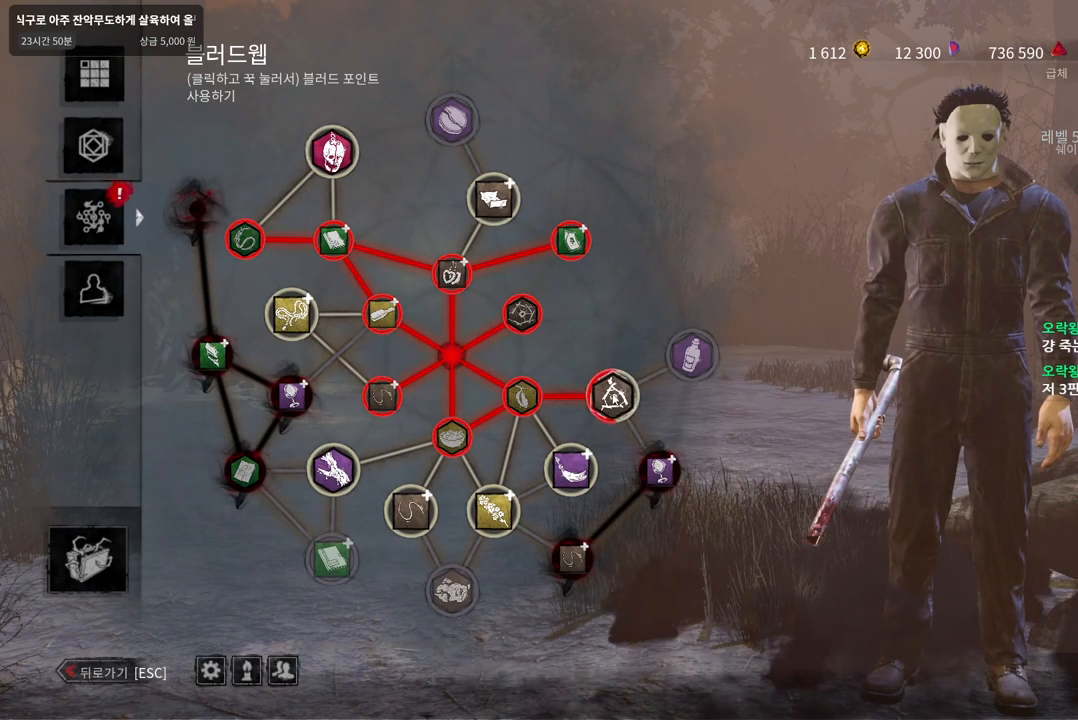
{"keys": [], "mouse": [], "events": [[333, "mouse_left", "up"]]}
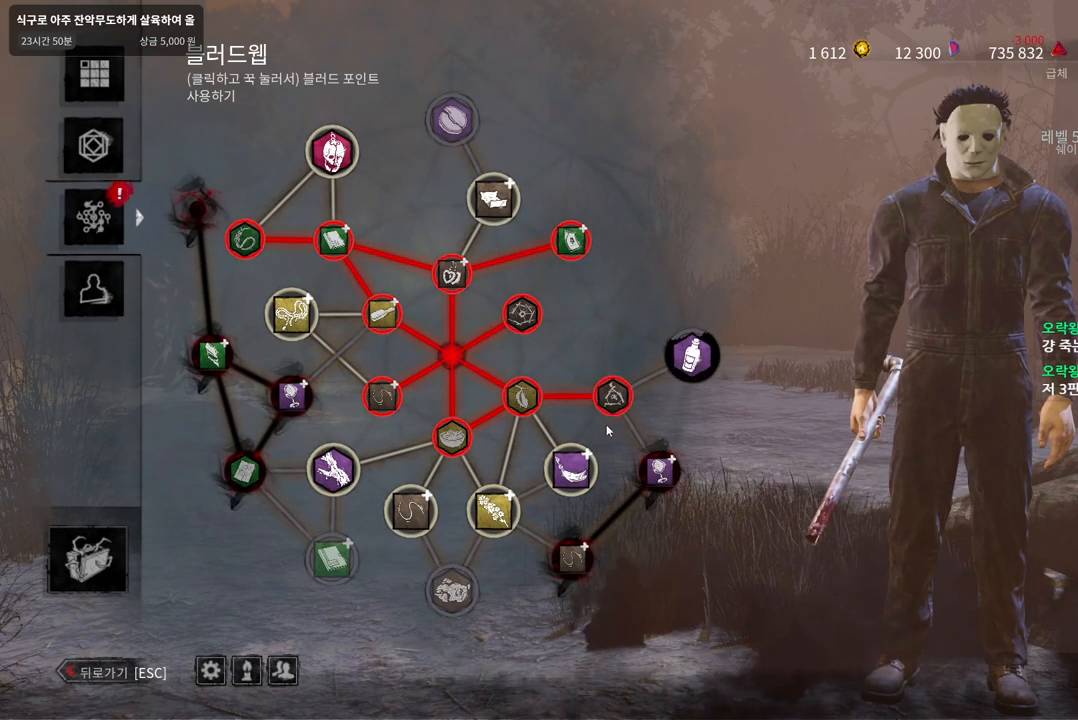
{"keys": [], "mouse": ["left"], "events": [[500, "mouse_left", "down"]]}
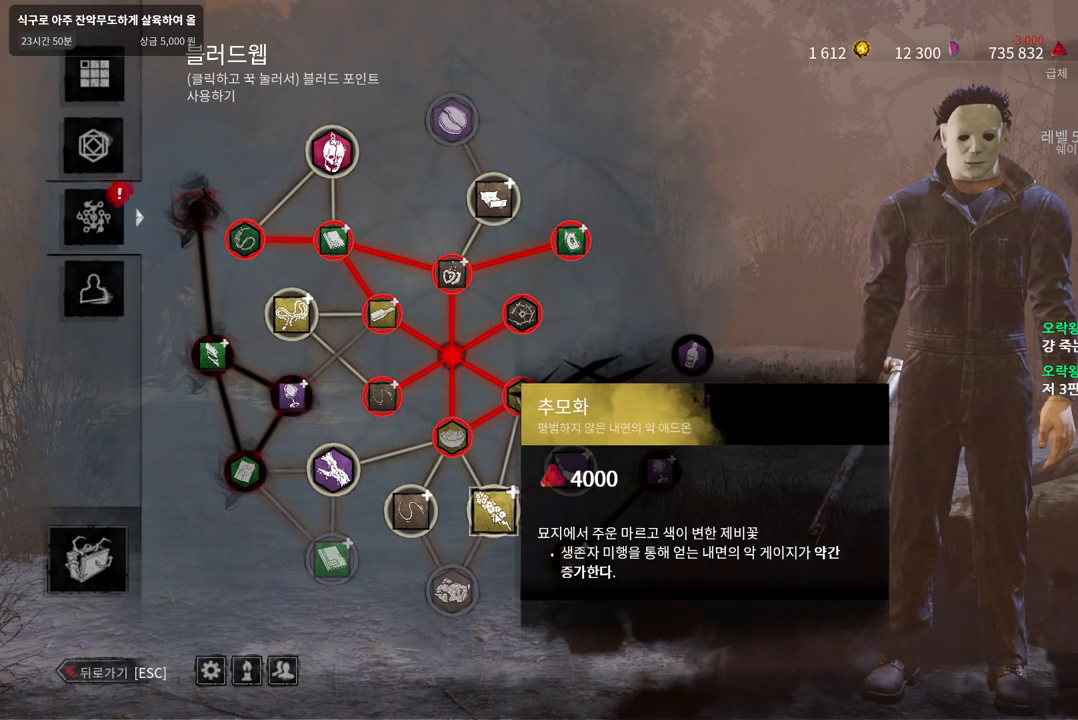
{"keys": [], "mouse": ["left"], "events": []}
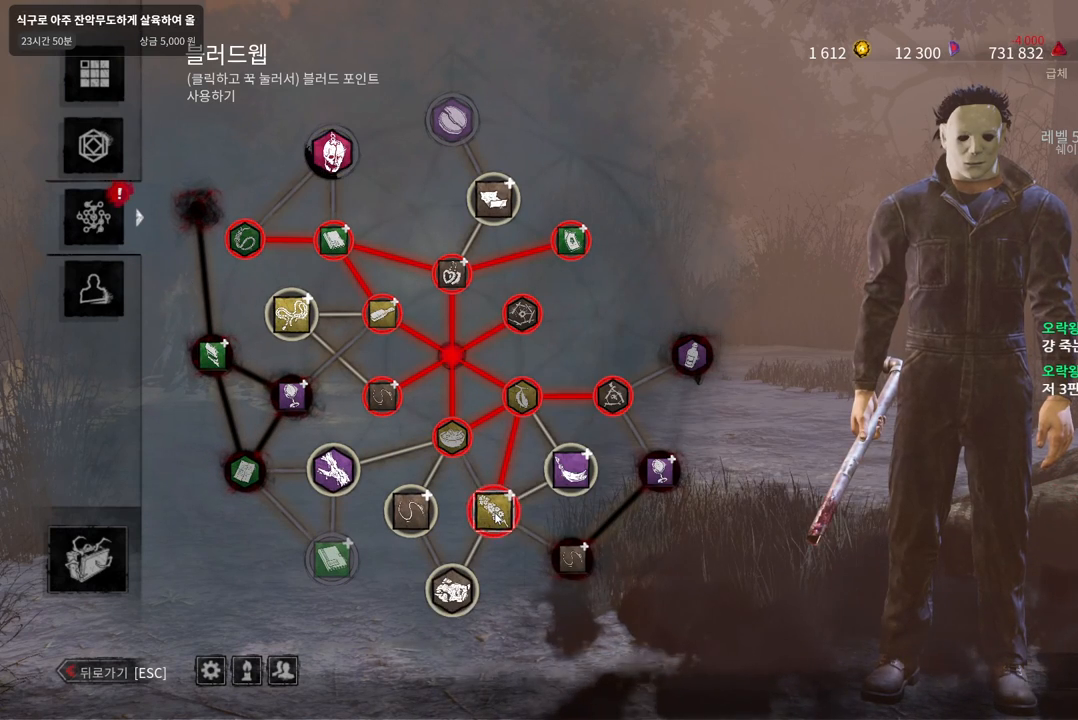
{"keys": [], "mouse": ["left"], "events": [[100, "mouse_left", "up"], [483, "mouse_left", "down"]]}
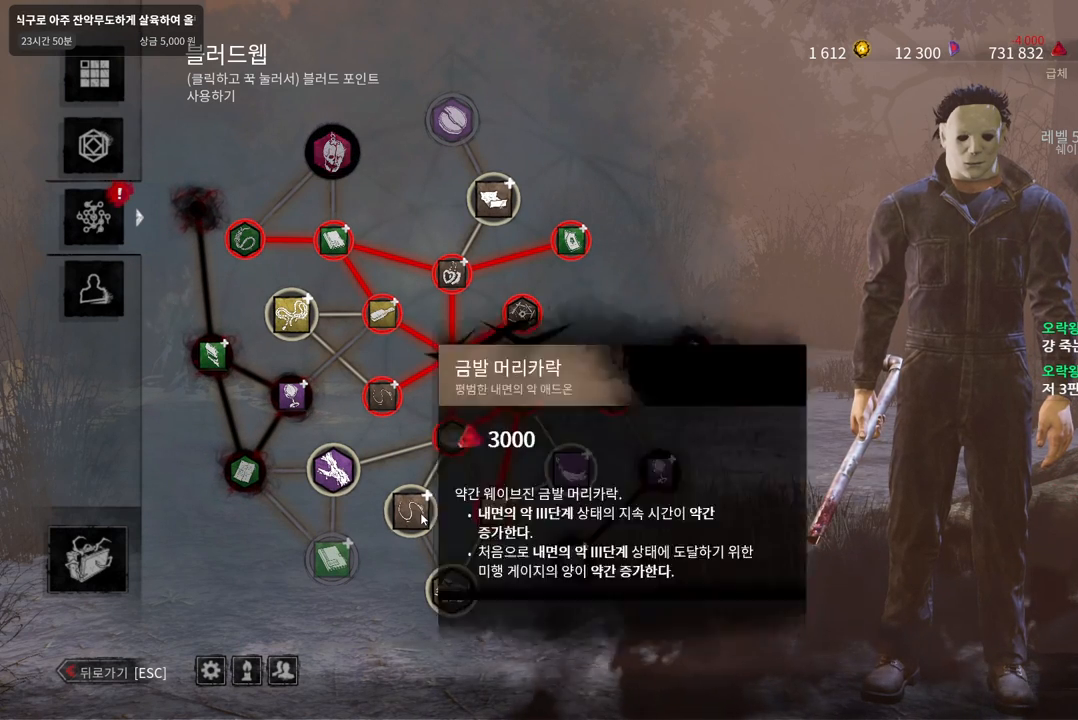
{"keys": [], "mouse": [], "events": [[483, "mouse_left", "up"]]}
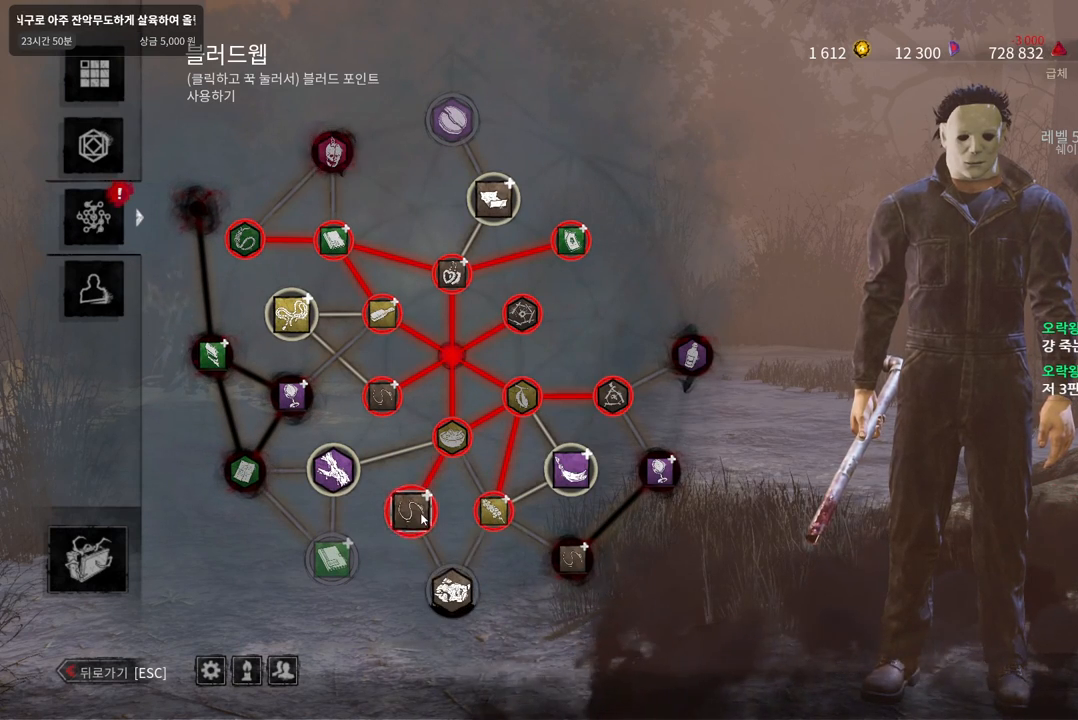
{"keys": [], "mouse": [], "events": []}
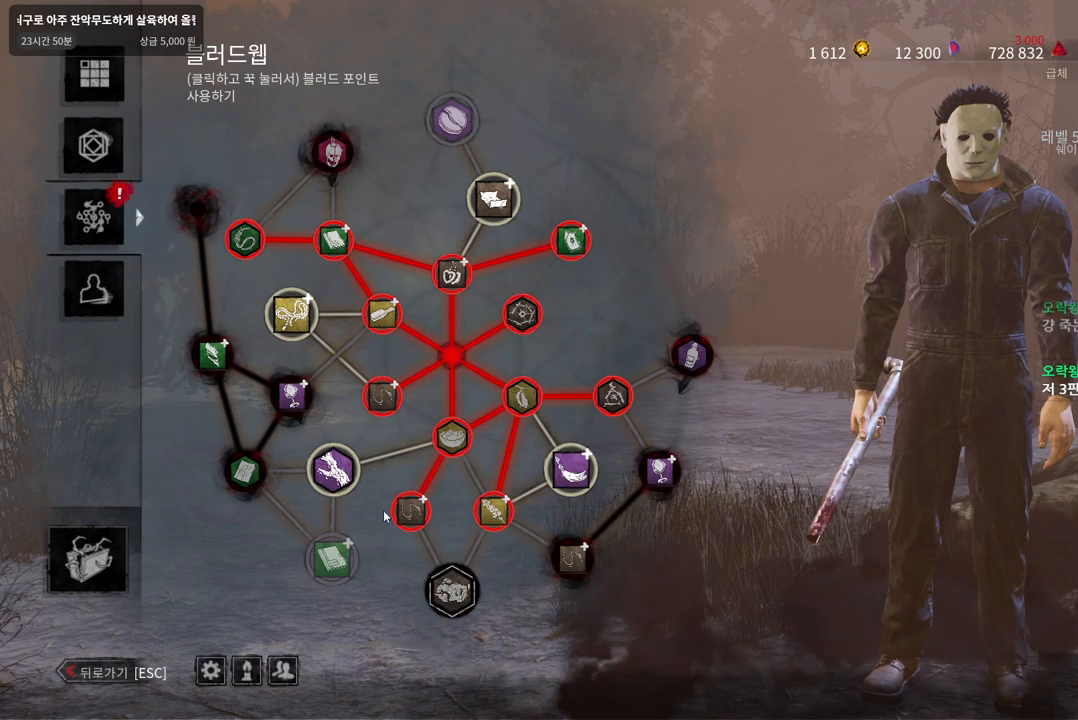
{"keys": [], "mouse": ["left"], "events": [[167, "mouse_left", "down"]]}
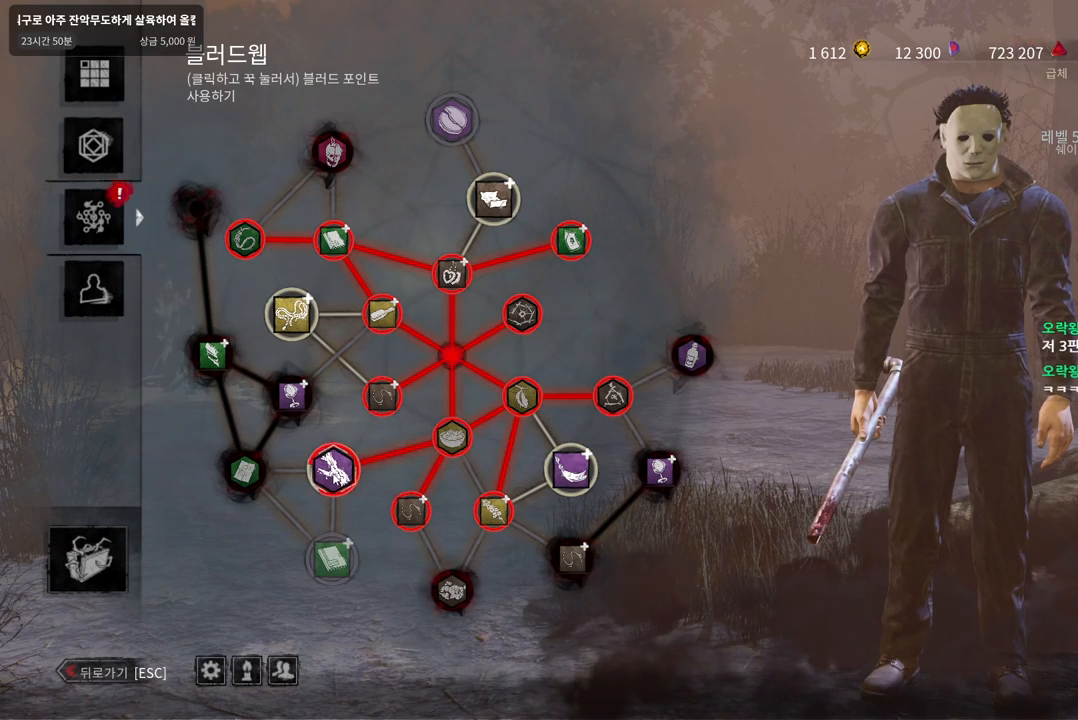
{"keys": [], "mouse": [], "events": [[150, "mouse_left", "up"]]}
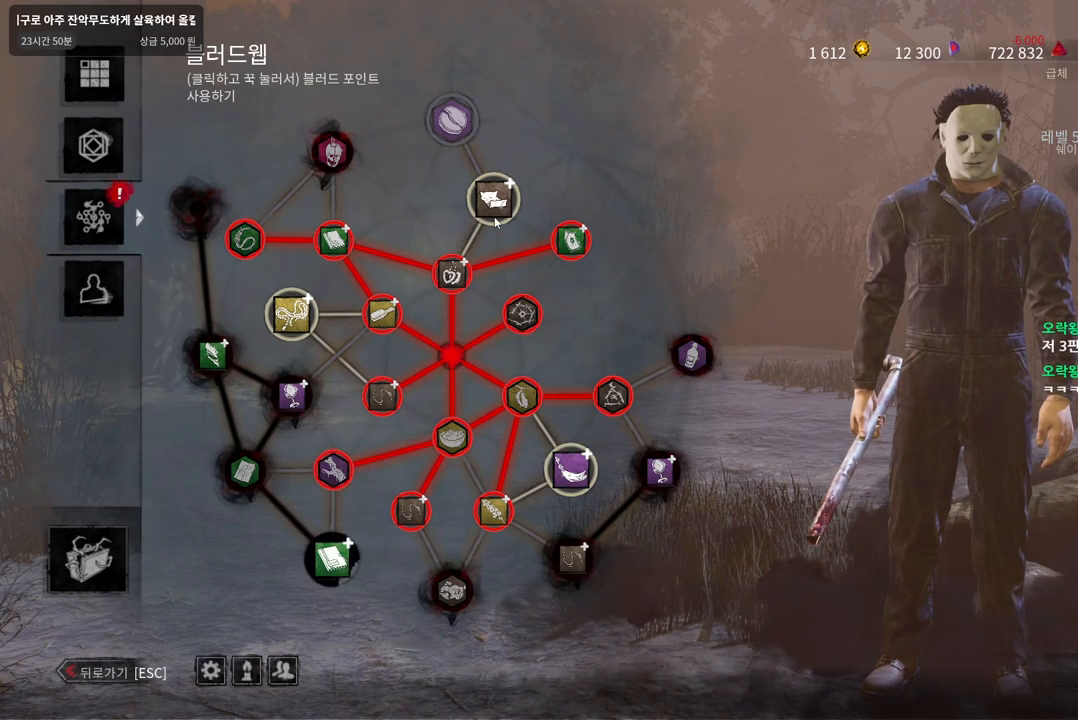
{"keys": [], "mouse": ["left"], "events": [[300, "mouse_left", "down"]]}
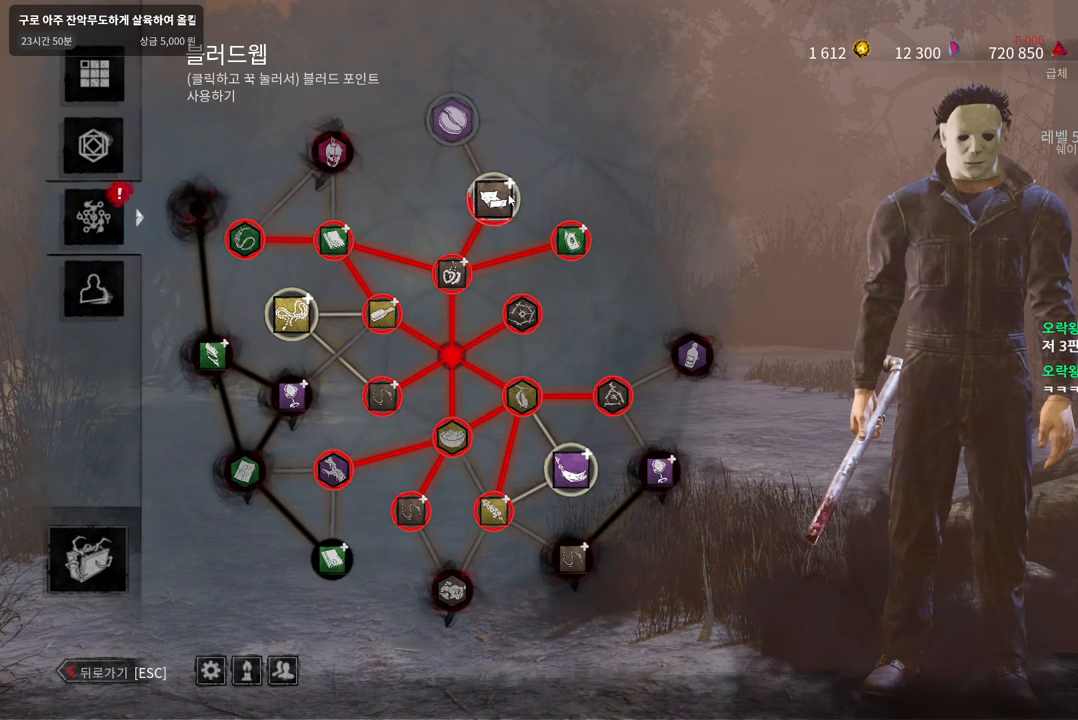
{"keys": [], "mouse": [], "events": [[433, "mouse_left", "up"]]}
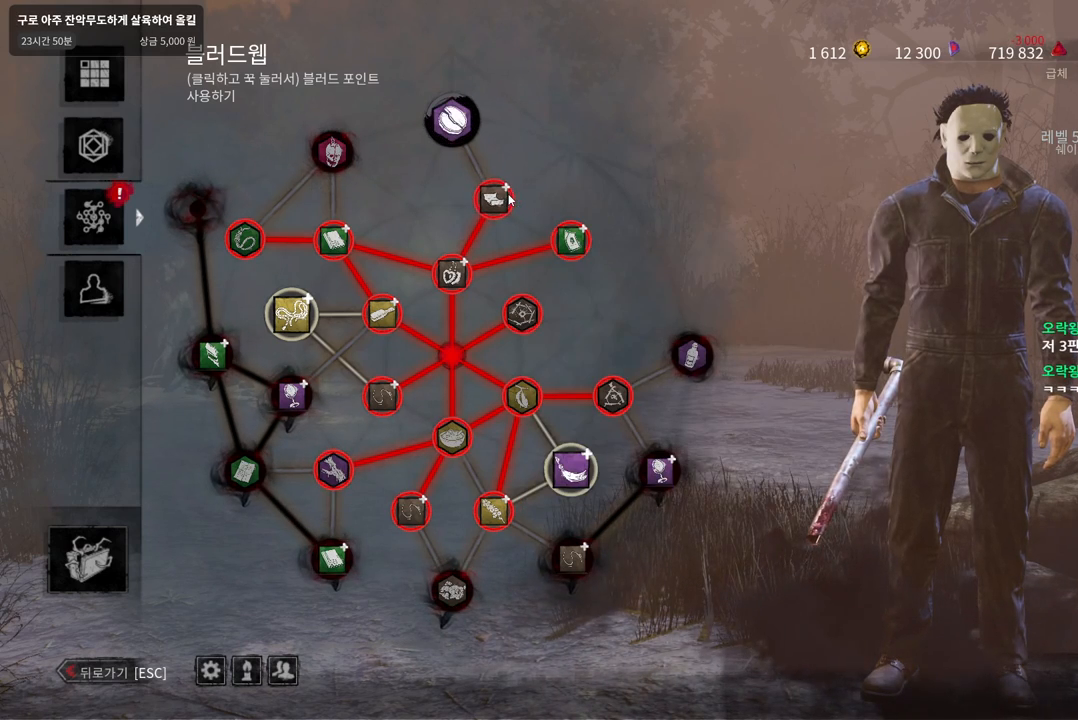
{"keys": [], "mouse": [], "events": []}
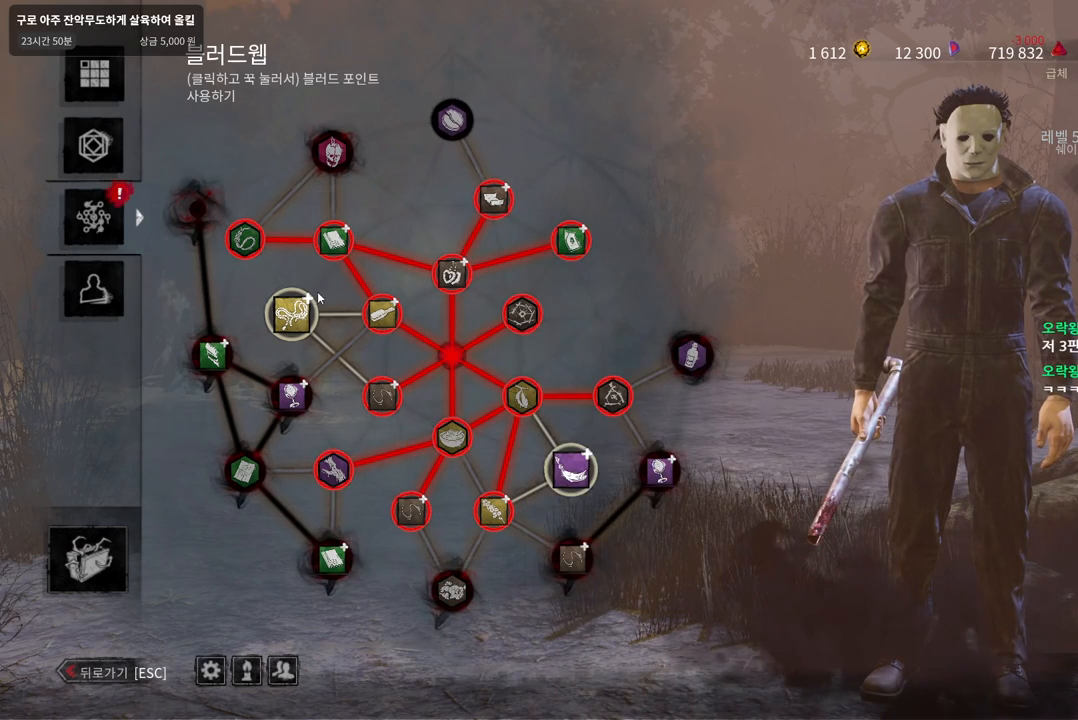
{"keys": [], "mouse": ["left"], "events": [[183, "mouse_left", "down"]]}
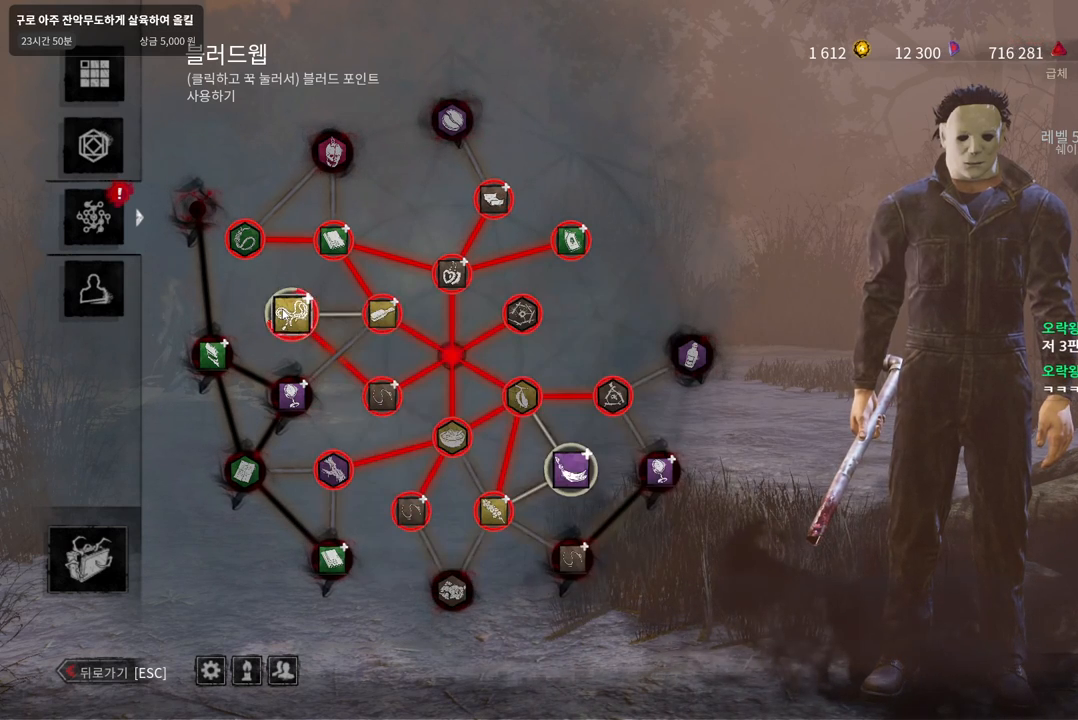
{"keys": [], "mouse": [], "events": [[200, "mouse_left", "up"]]}
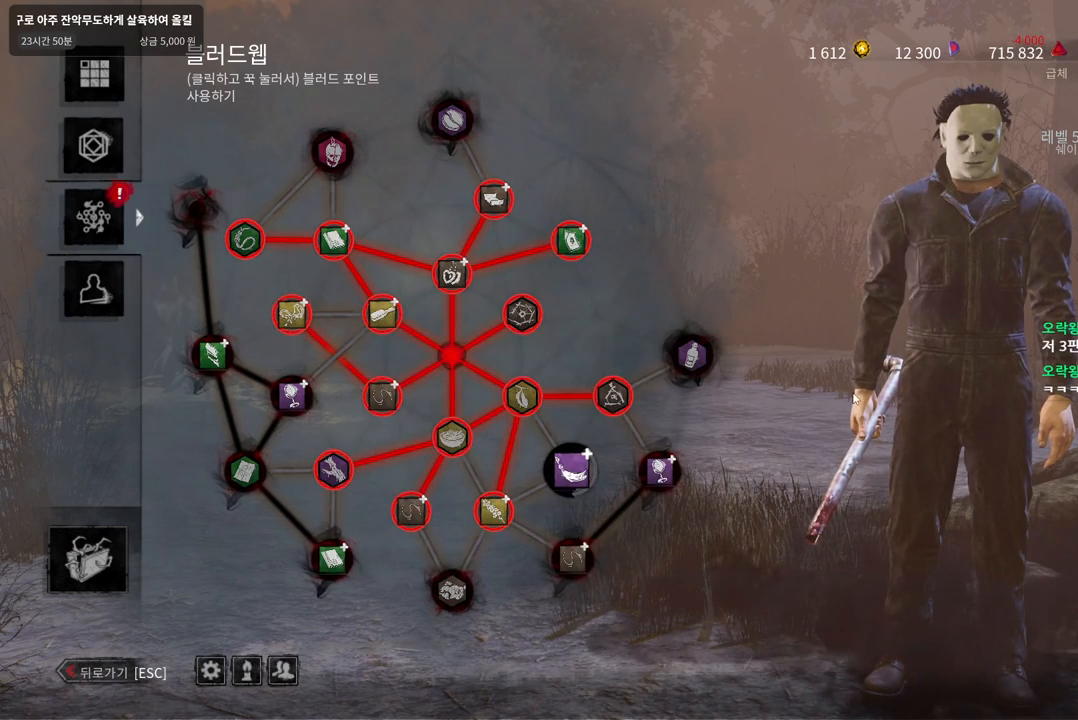
{"keys": [], "mouse": [], "events": [[367, "mouse_left", "down"], [467, "mouse_left", "up"]]}
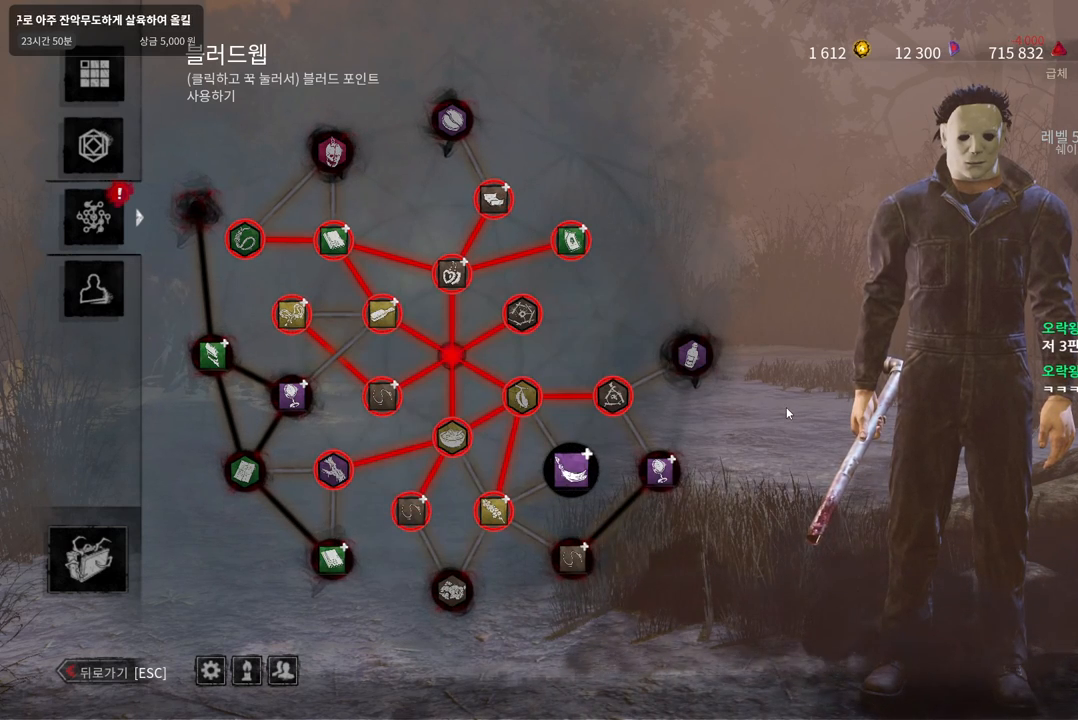
{"keys": [], "mouse": ["left"], "events": [[33, "mouse_left", "down"], [133, "mouse_left", "up"], [183, "mouse_left", "down"], [283, "mouse_left", "up"], [350, "mouse_left", "down"], [433, "mouse_left", "up"], [500, "mouse_left", "down"]]}
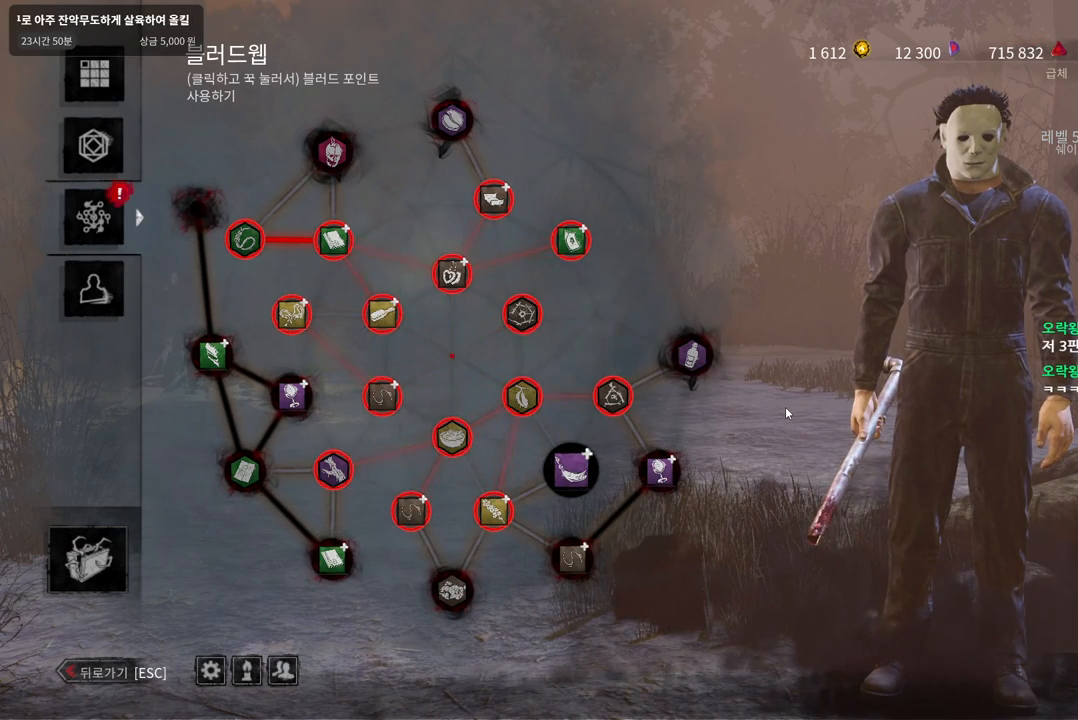
{"keys": [], "mouse": ["left"], "events": [[100, "mouse_left", "up"], [167, "mouse_left", "down"], [267, "mouse_left", "up"], [333, "mouse_left", "down"], [417, "mouse_left", "up"], [500, "mouse_left", "down"]]}